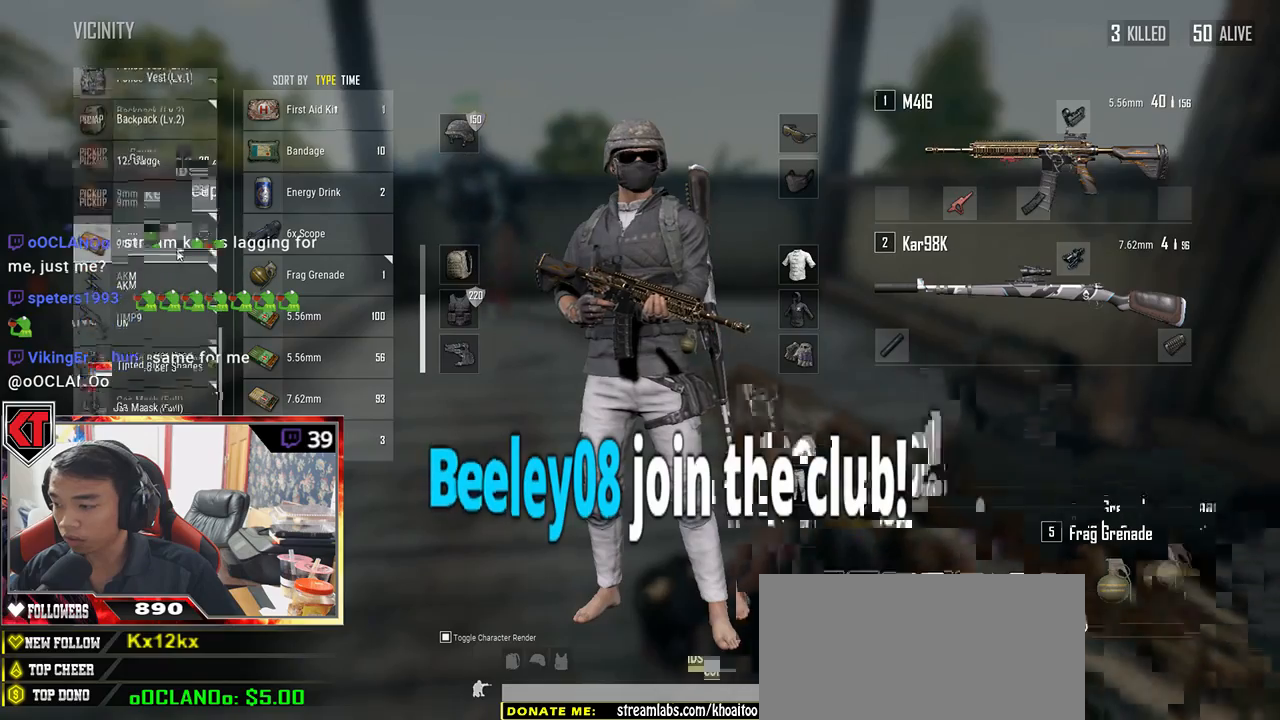
Gameplay with keyboard and mouse; each line is a JSON object with the keys and mouse buttons held at the frame after it. "events" lists presses ("down") and releases ("up") of "a", "c", "ctrl", "d", "e", "f", "q", "r", "s", "shift", "space", "tab", "v", "w", "x", "z", "mouse_left", "mouse_wheel" and "mouse_right" between this image and that frame as [ms after this image, input, new state], when the widget could be followed in between. "mouse_left", "mouse_wheel", "mouse_right" = the "left", "wheel", "right" buttons of the "mouse" list. No other keys are recorded. "wheel" means that the mouse wheel is clicked or scrolled. Mouse movement is not recorded.
{"keys": ["d", "s"], "mouse": [], "events": [[50, "w", "down"], [100, "d", "up"], [117, "w", "up"], [150, "a", "down"], [150, "mouse_wheel", "down"], [234, "mouse_wheel", "up"], [417, "s", "down"], [434, "mouse_wheel", "down"], [450, "a", "up"], [467, "mouse_wheel", "up"], [484, "d", "down"]]}
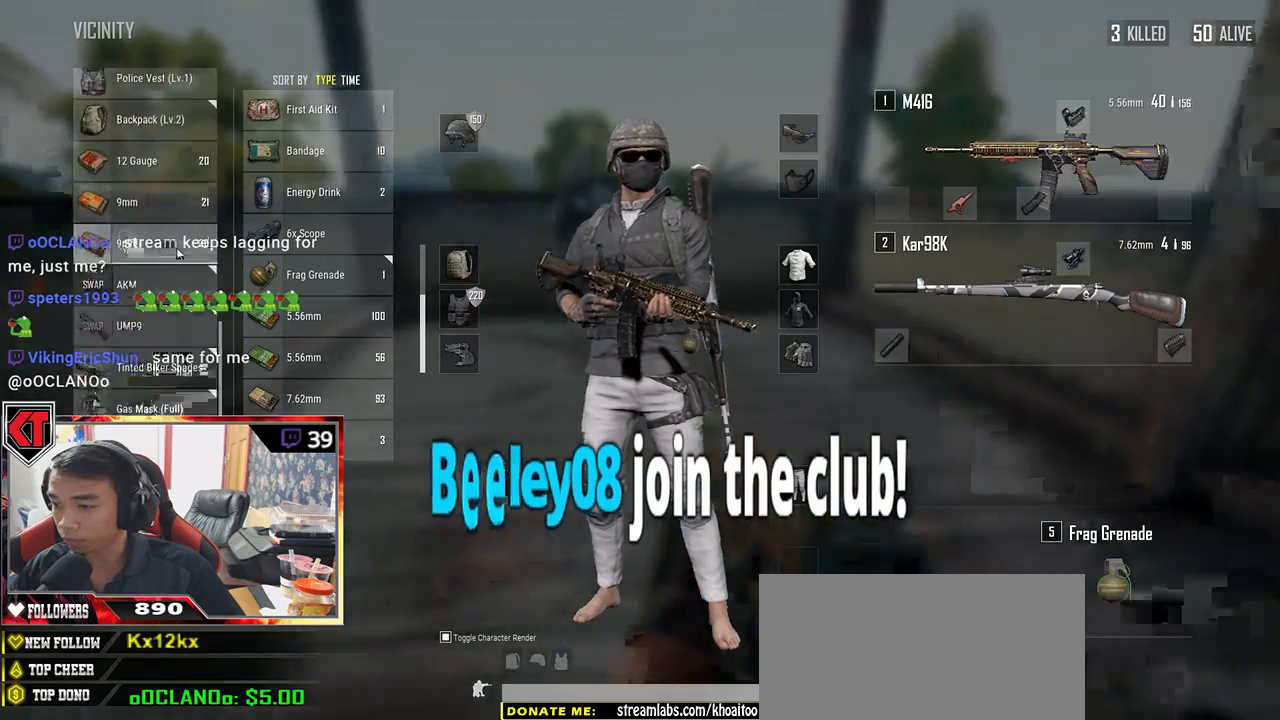
{"keys": ["a"], "mouse": []}
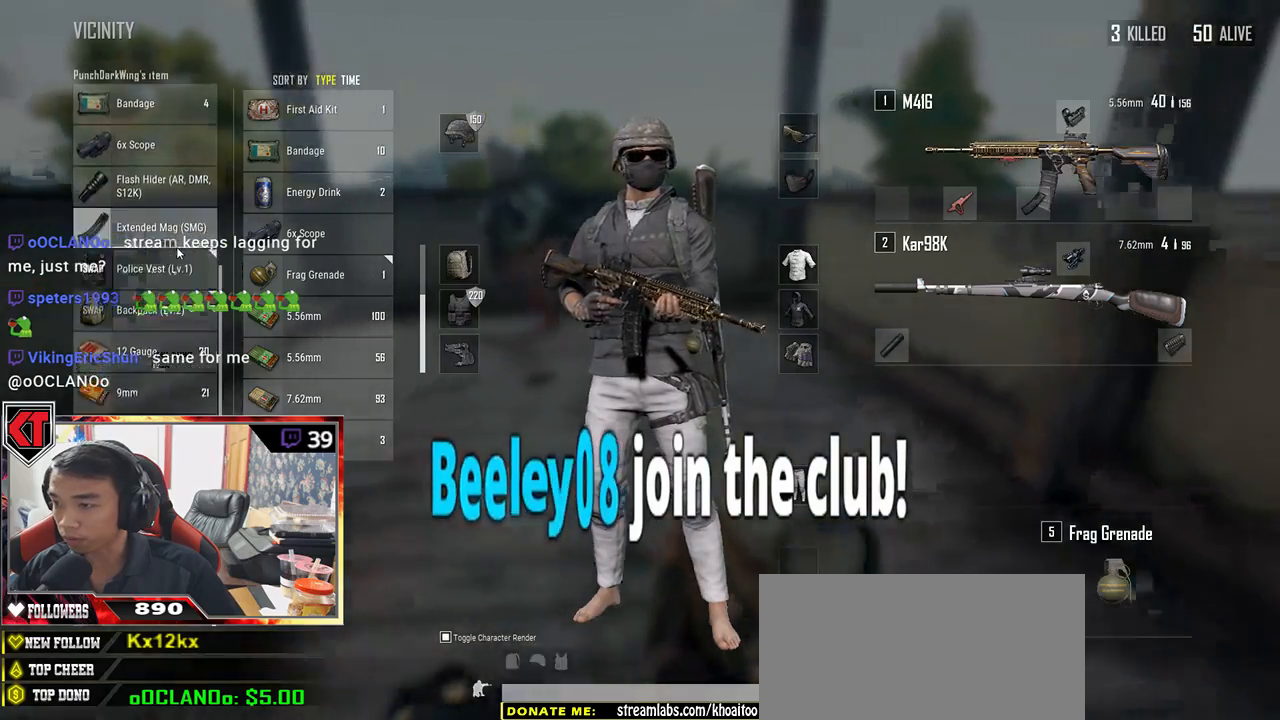
{"keys": ["d"], "mouse": ["wheel"], "events": [[67, "mouse_wheel", "down"], [234, "a", "up"], [234, "mouse_wheel", "up"], [267, "s", "down"], [334, "mouse_wheel", "down"], [350, "d", "down"], [384, "s", "up"]]}
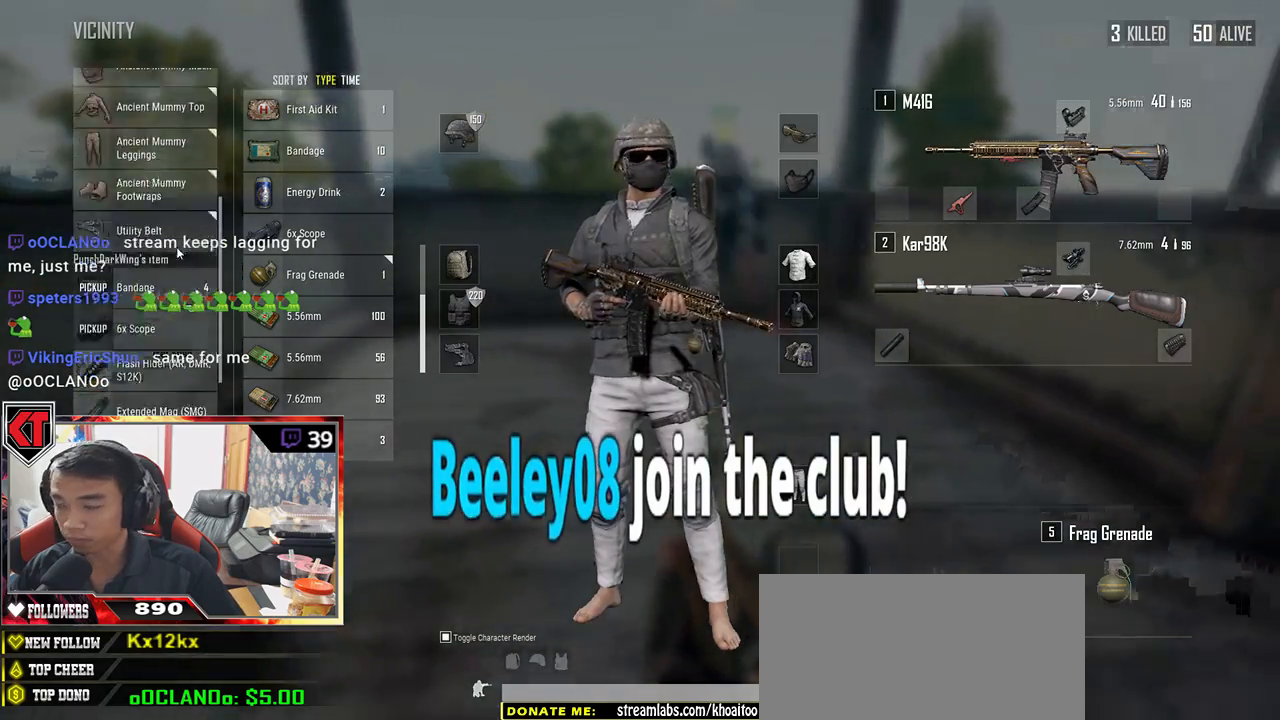
{"keys": [], "mouse": []}
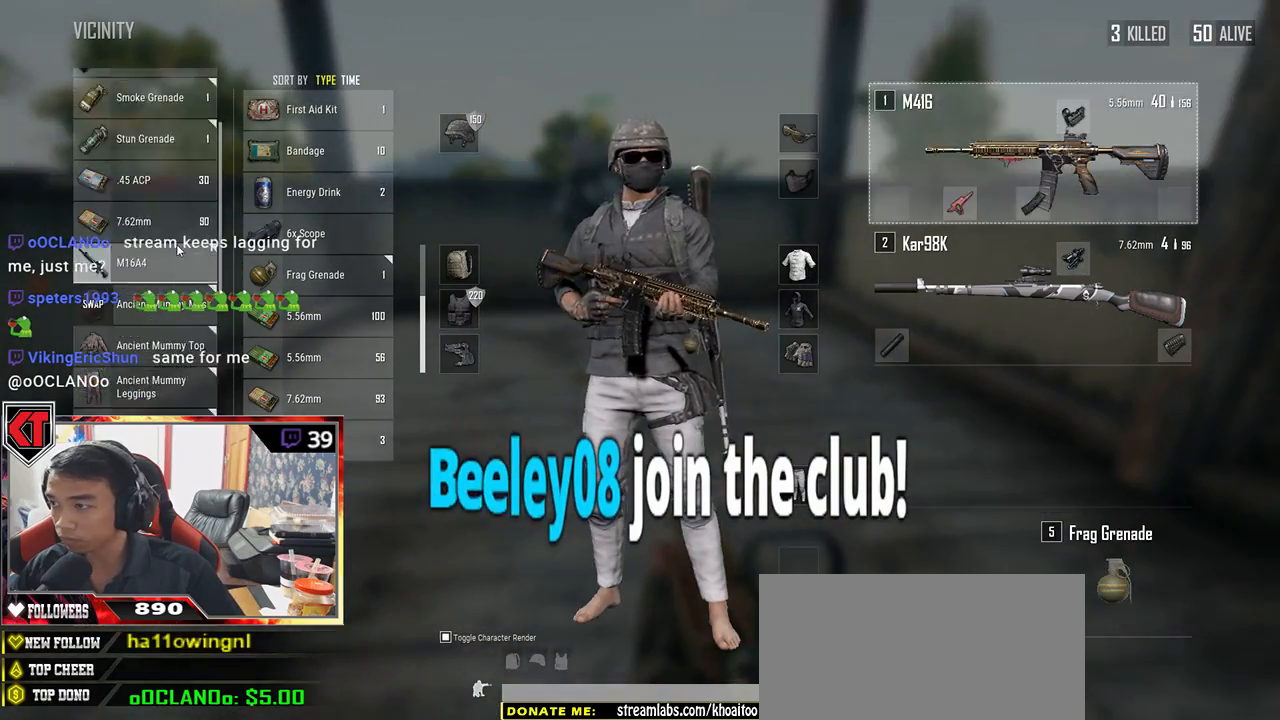
{"keys": [], "mouse": [], "events": [[117, "mouse_wheel", "down"], [167, "mouse_wheel", "up"], [367, "mouse_wheel", "down"], [417, "mouse_wheel", "up"]]}
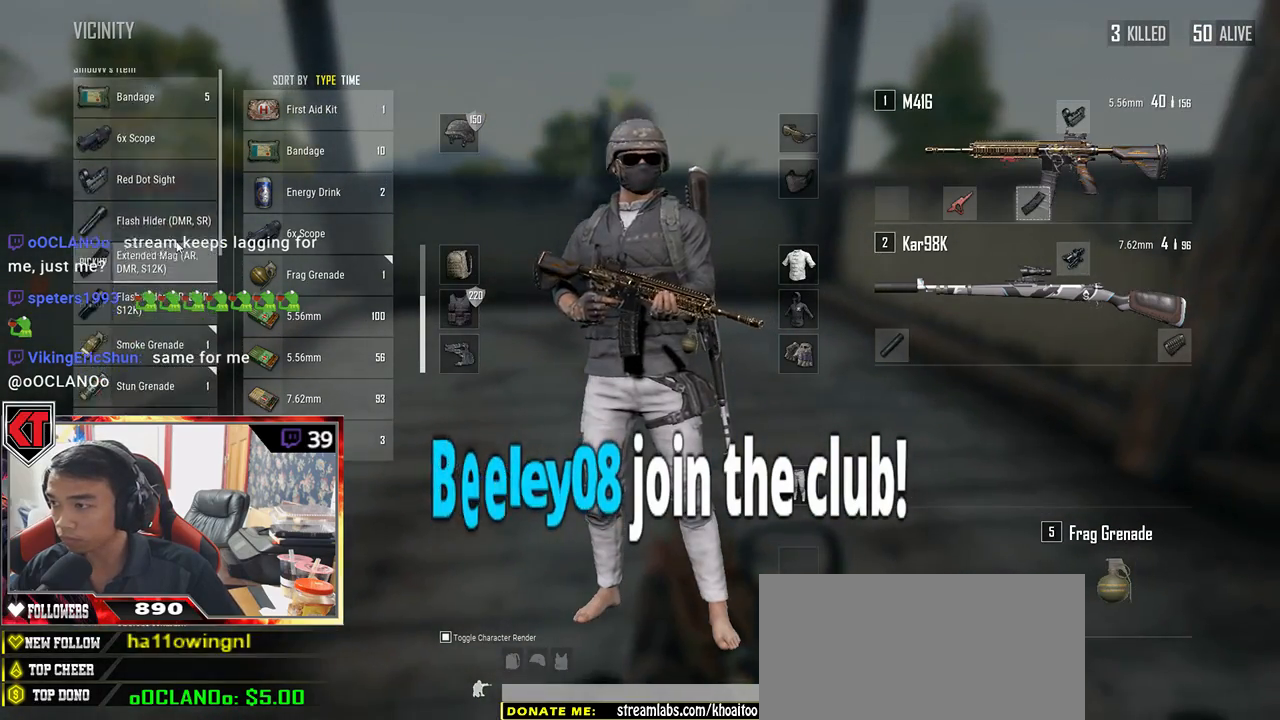
{"keys": [], "mouse": [], "events": [[117, "mouse_wheel", "down"], [367, "mouse_wheel", "up"]]}
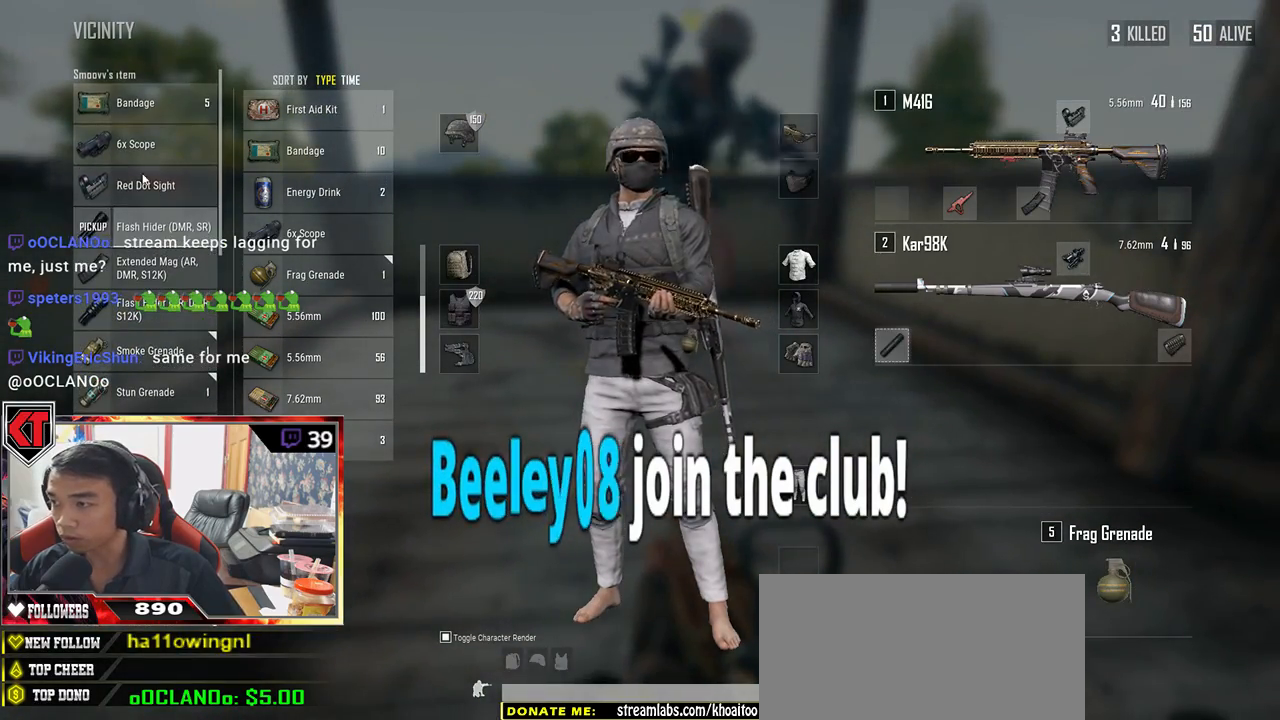
{"keys": [], "mouse": [], "events": []}
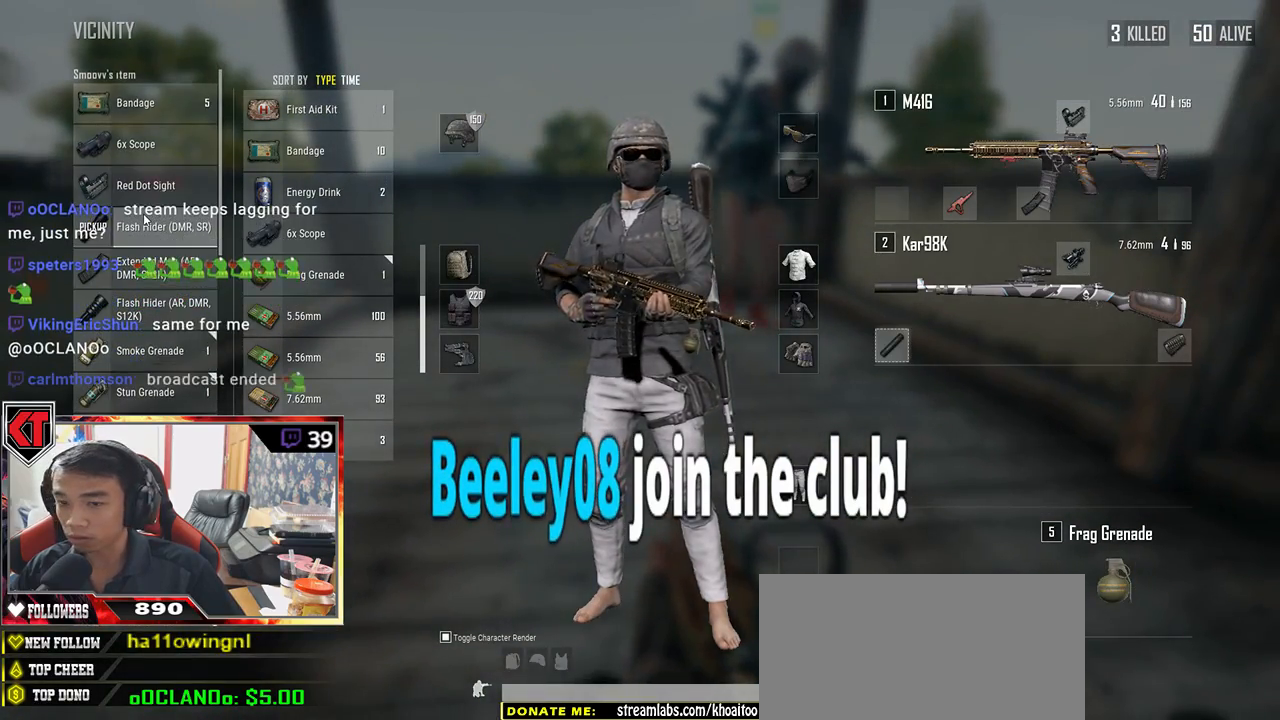
{"keys": [], "mouse": [], "events": [[167, "d", "down"], [317, "a", "down"], [317, "d", "up"], [450, "a", "up"]]}
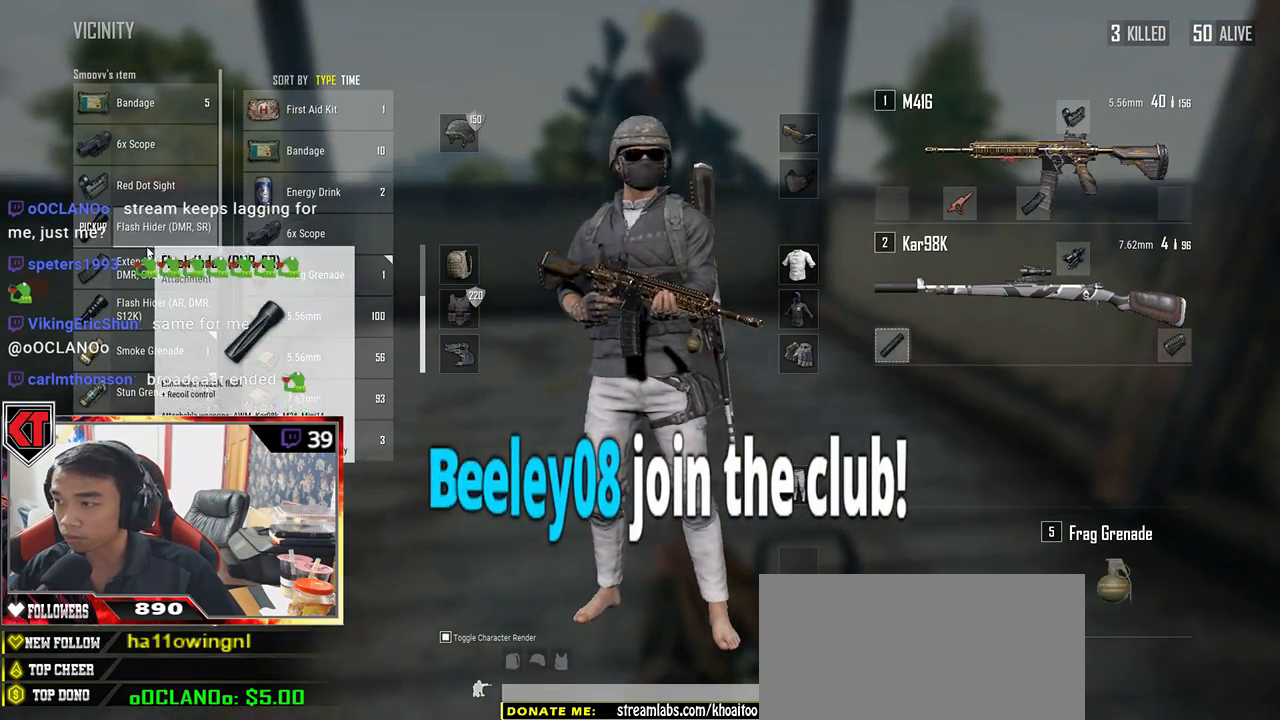
{"keys": [], "mouse": [], "events": []}
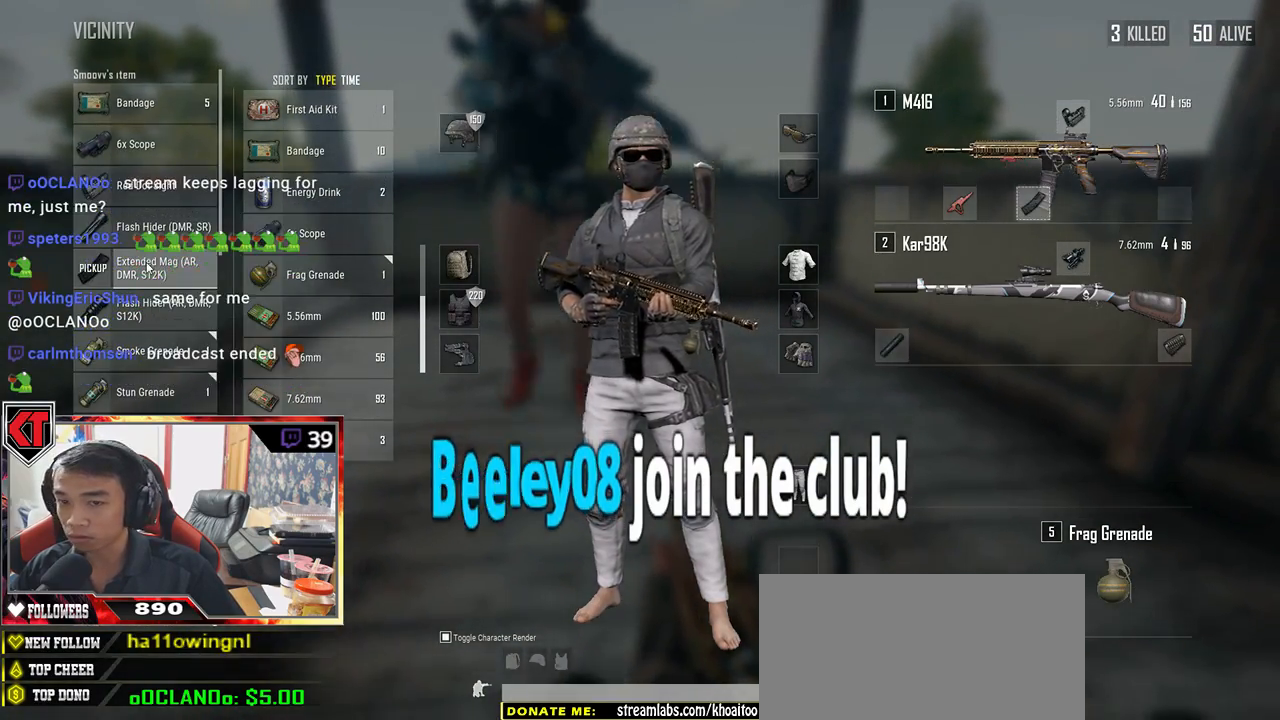
{"keys": [], "mouse": [], "events": [[17, "d", "down"], [167, "d", "up"], [217, "a", "down"], [367, "a", "up"]]}
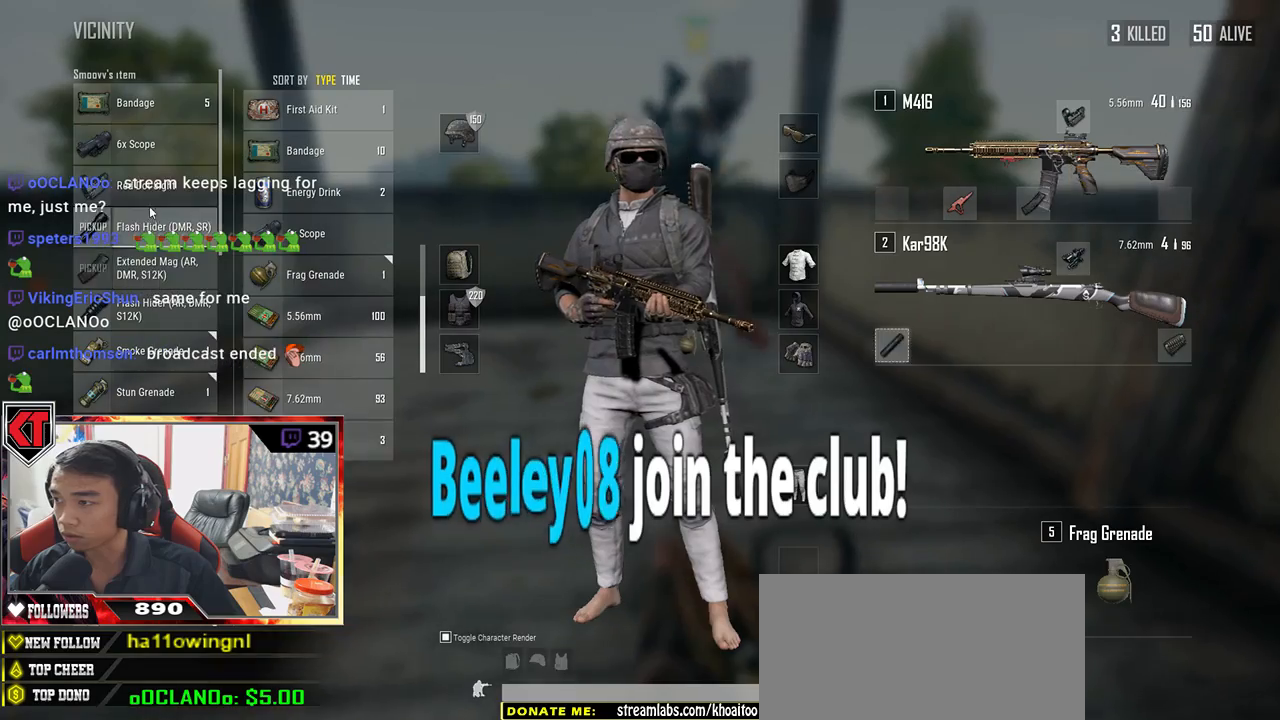
{"keys": [], "mouse": [], "events": []}
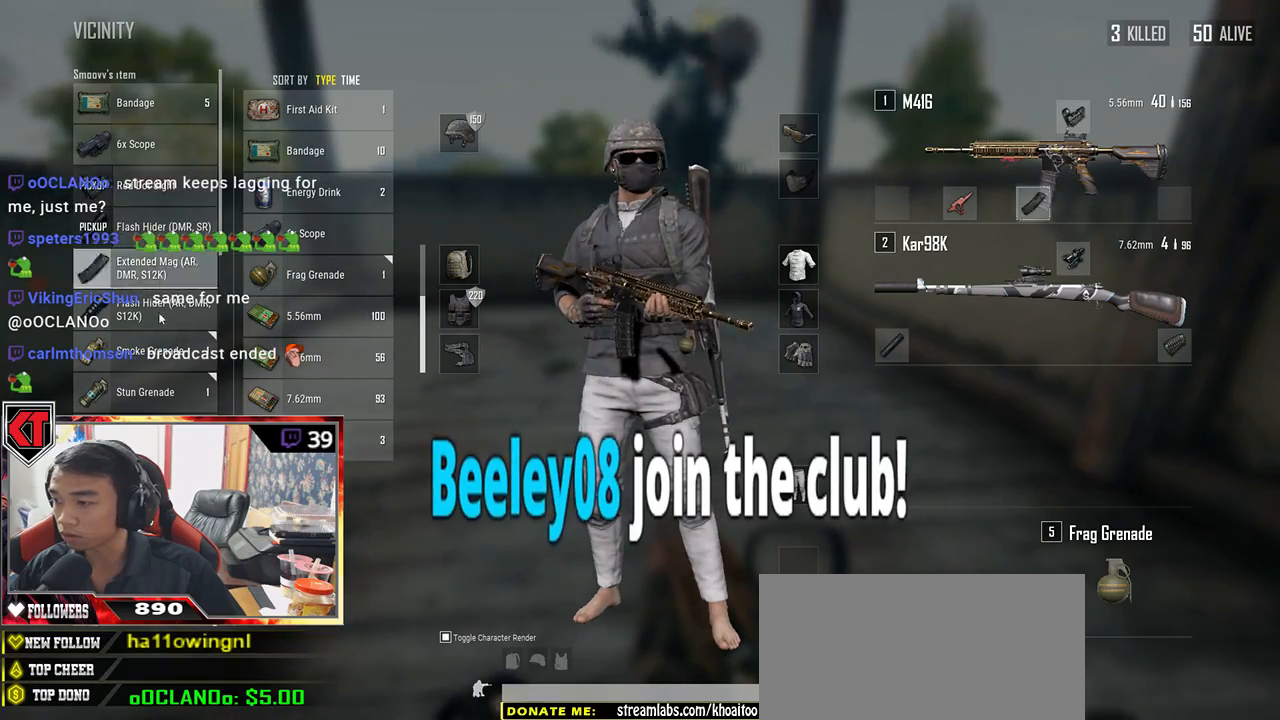
{"keys": [], "mouse": [], "events": []}
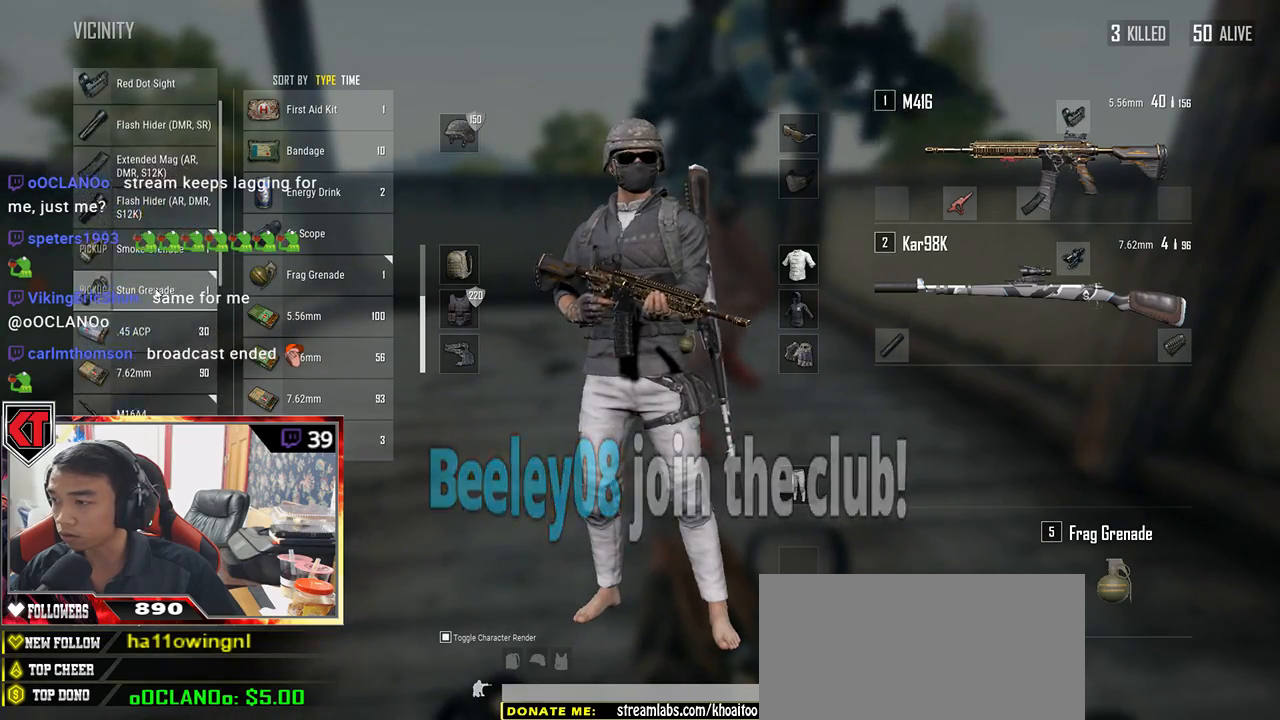
{"keys": [], "mouse": [], "events": [[267, "mouse_left", "down"], [417, "mouse_left", "up"]]}
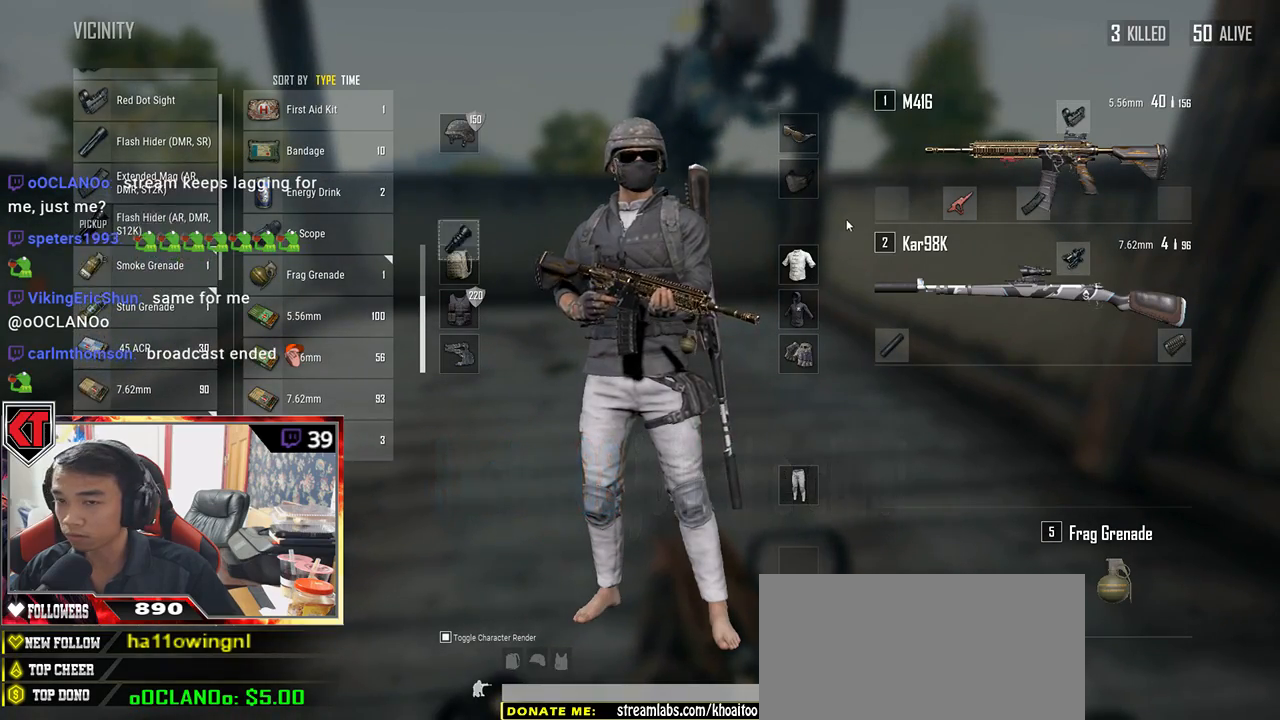
{"keys": [], "mouse": [], "events": []}
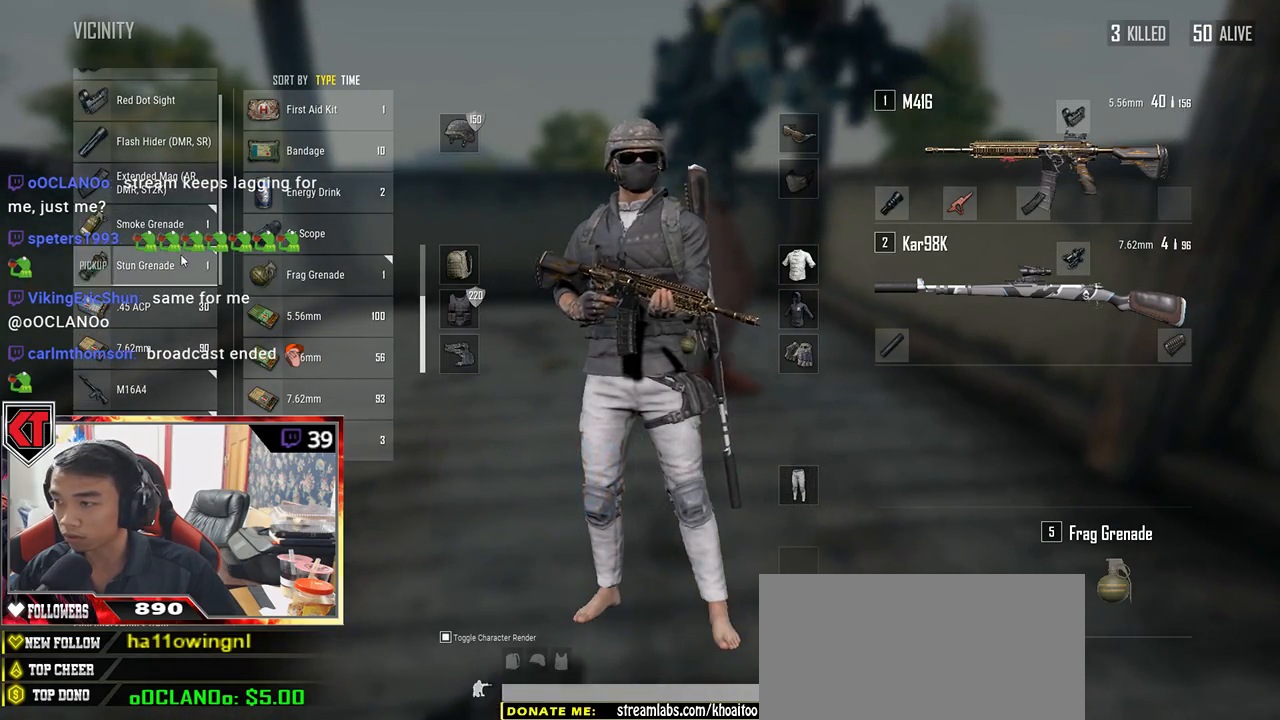
{"keys": [], "mouse": [], "events": [[117, "mouse_right", "down"], [167, "mouse_right", "up"]]}
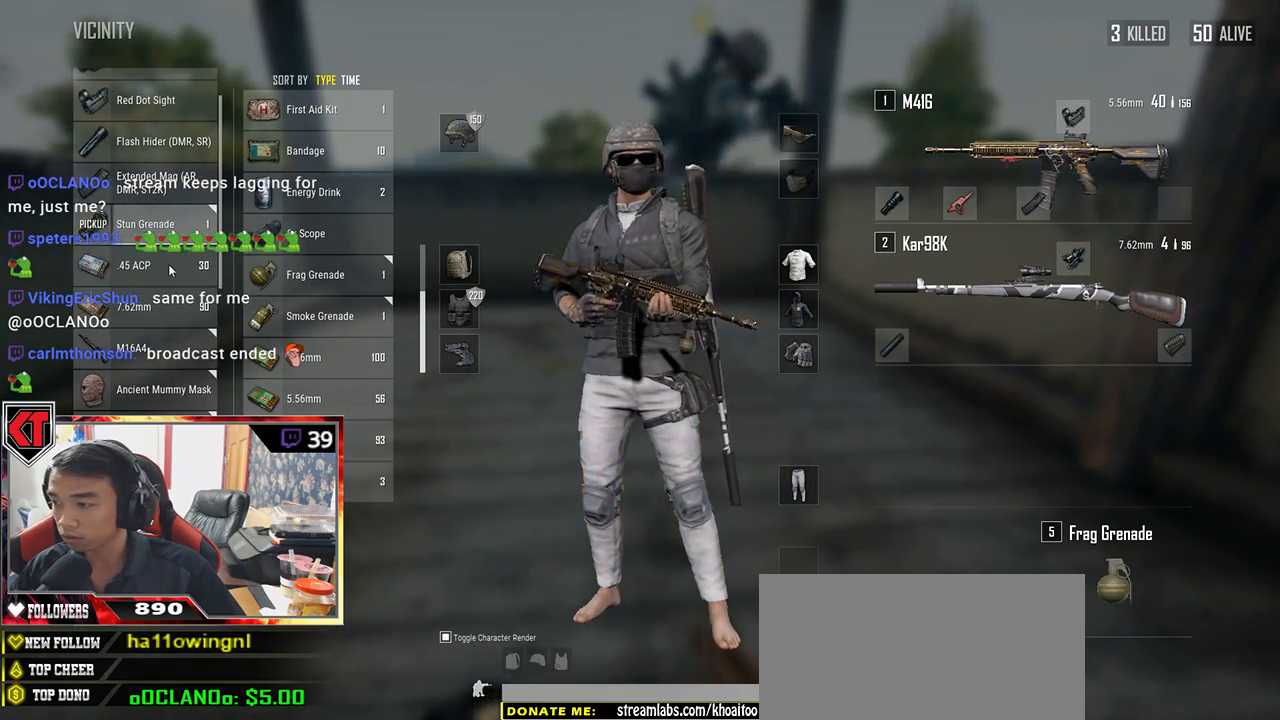
{"keys": [], "mouse": [], "events": [[217, "s", "down"], [317, "mouse_wheel", "down"], [367, "mouse_wheel", "up"], [367, "s", "up"]]}